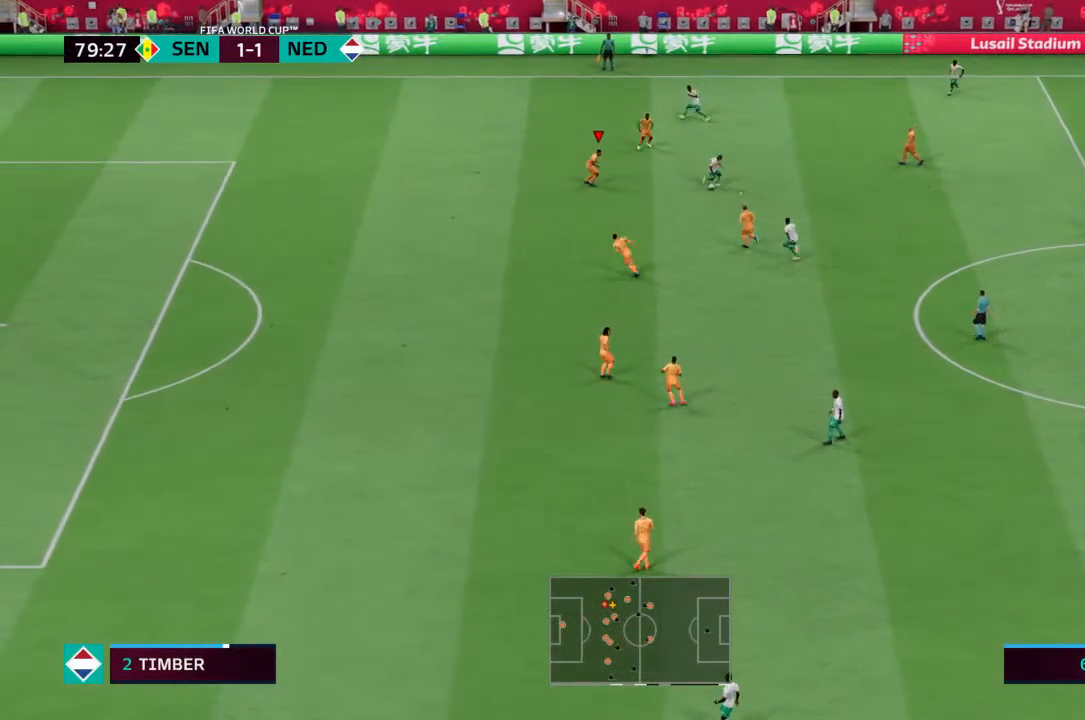
Gameplay with a controller (PlayStation layout); each line is a JSON object with the inputs held at the frame after it. "events" lists button and stick changes between this image and that frame as [ms after this image, input, new state], when the widget could be followed in between. Not read: L3 R3.
{"buttons": ["L2", "R2"], "left_stick": "down", "right_stick": "center", "events": [[133, "left_stick", "down"]]}
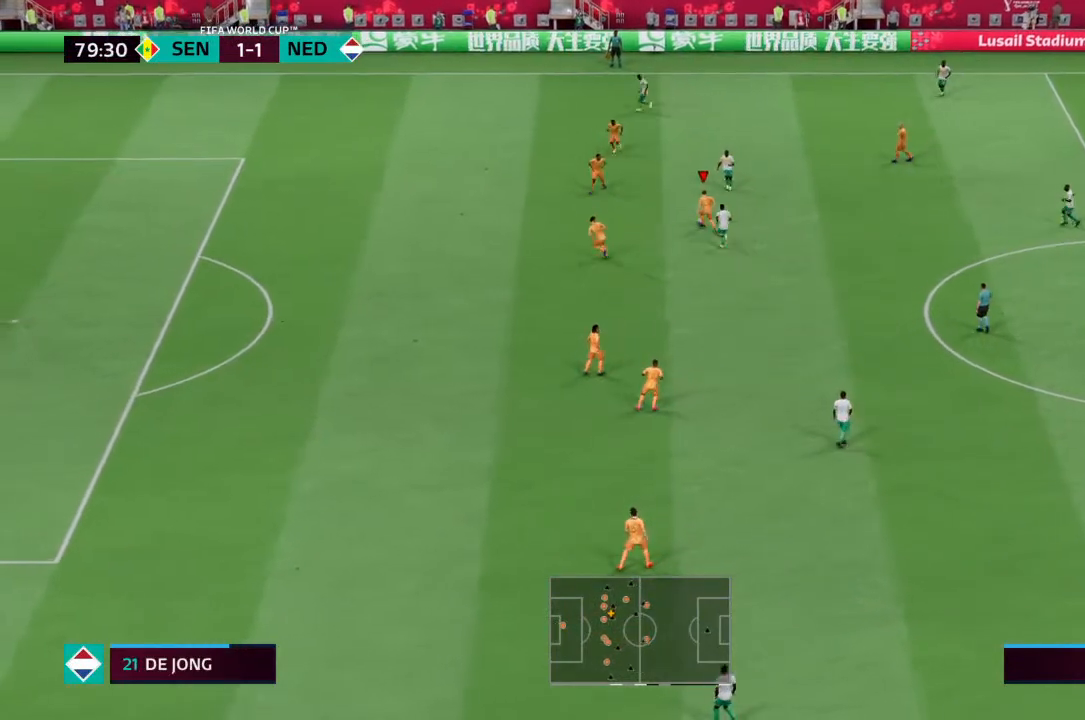
{"buttons": ["R2"], "left_stick": "left", "right_stick": "center", "events": [[167, "left_stick", "down-left"], [433, "L2", "up"], [467, "left_stick", "left"]]}
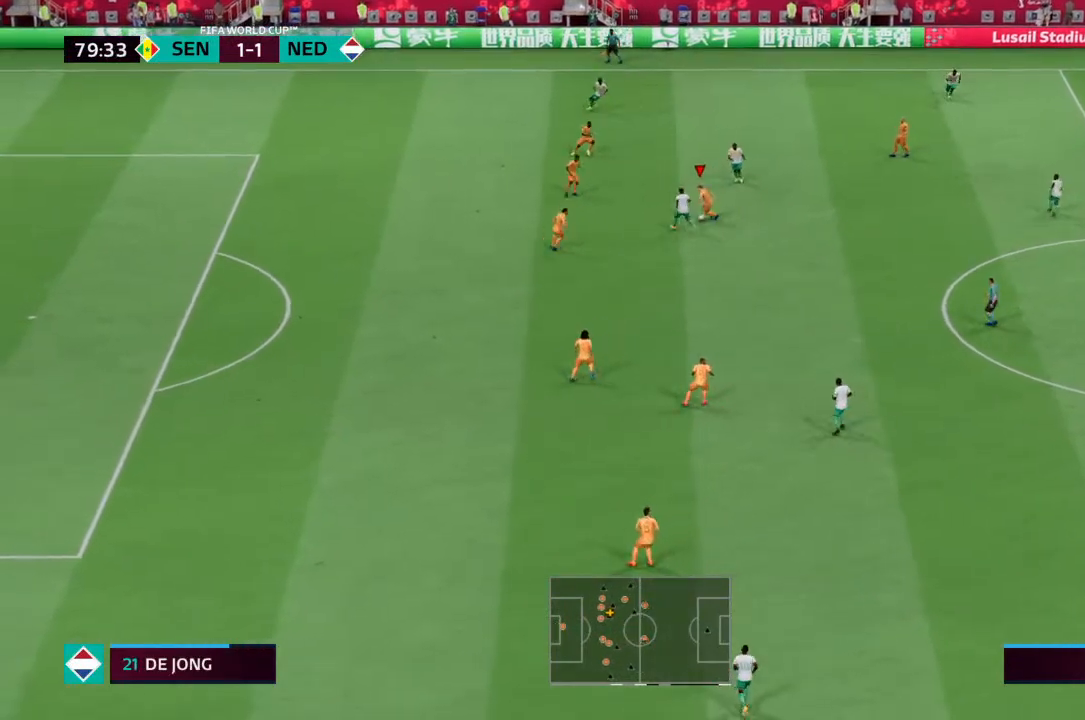
{"buttons": [], "left_stick": "right", "right_stick": "center", "events": [[33, "R2", "up"], [333, "left_stick", "up-right"], [467, "left_stick", "right"]]}
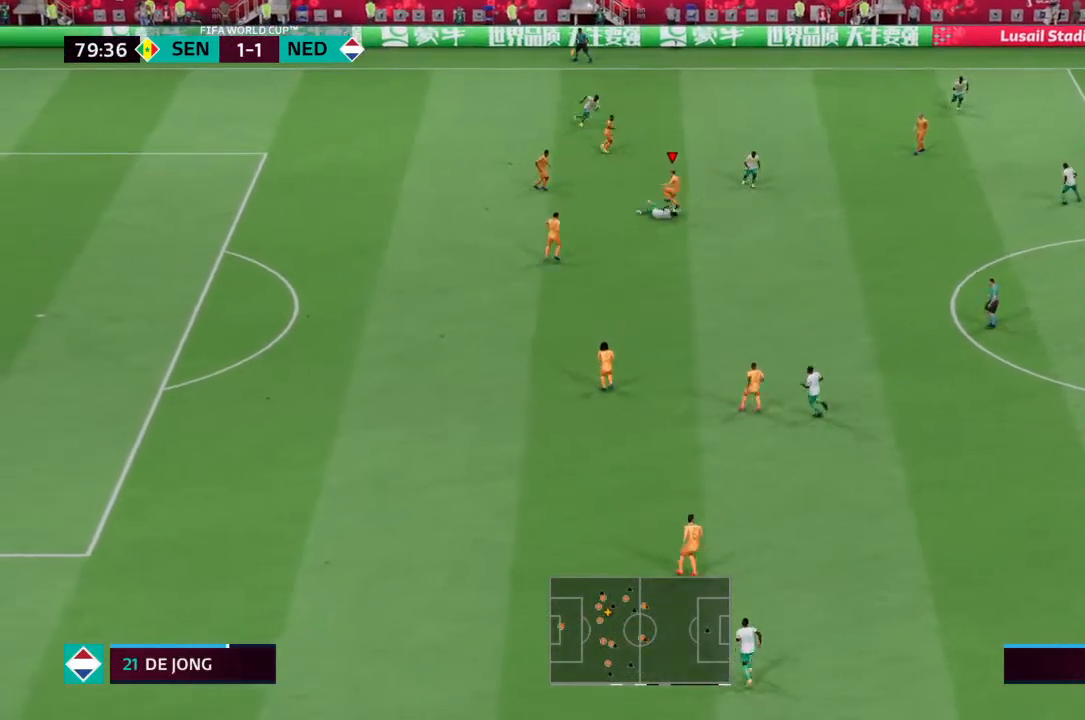
{"buttons": [], "left_stick": "right", "right_stick": "center", "events": []}
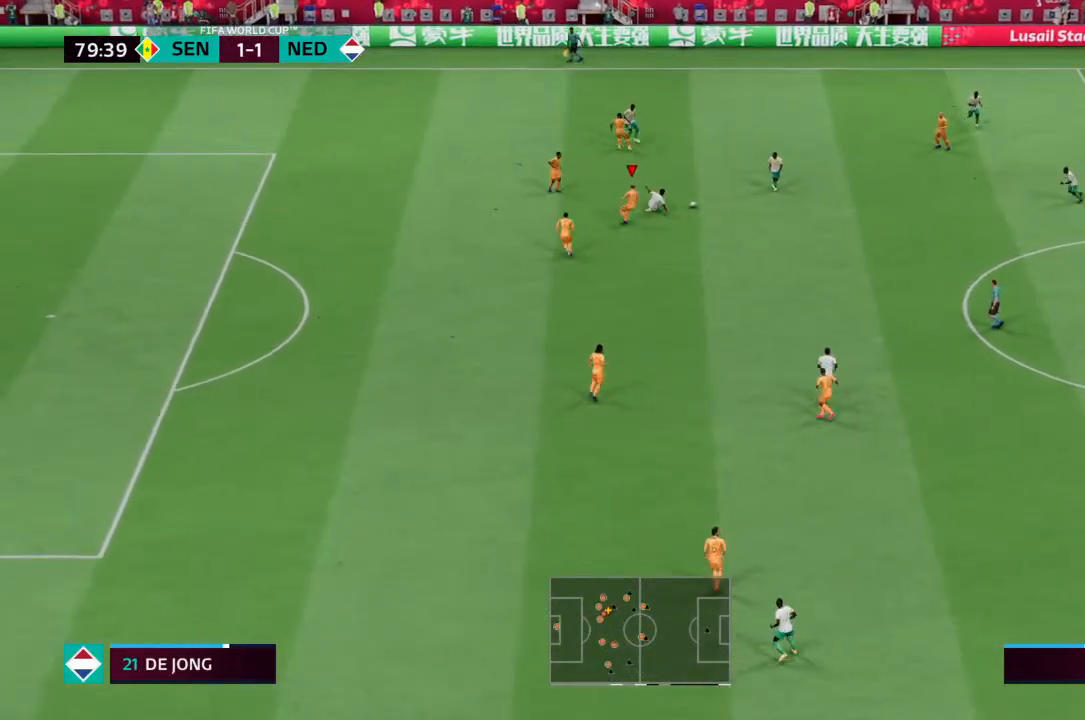
{"buttons": ["R2"], "left_stick": "up-right", "right_stick": "center", "events": [[300, "R2", "down"], [333, "left_stick", "up-right"]]}
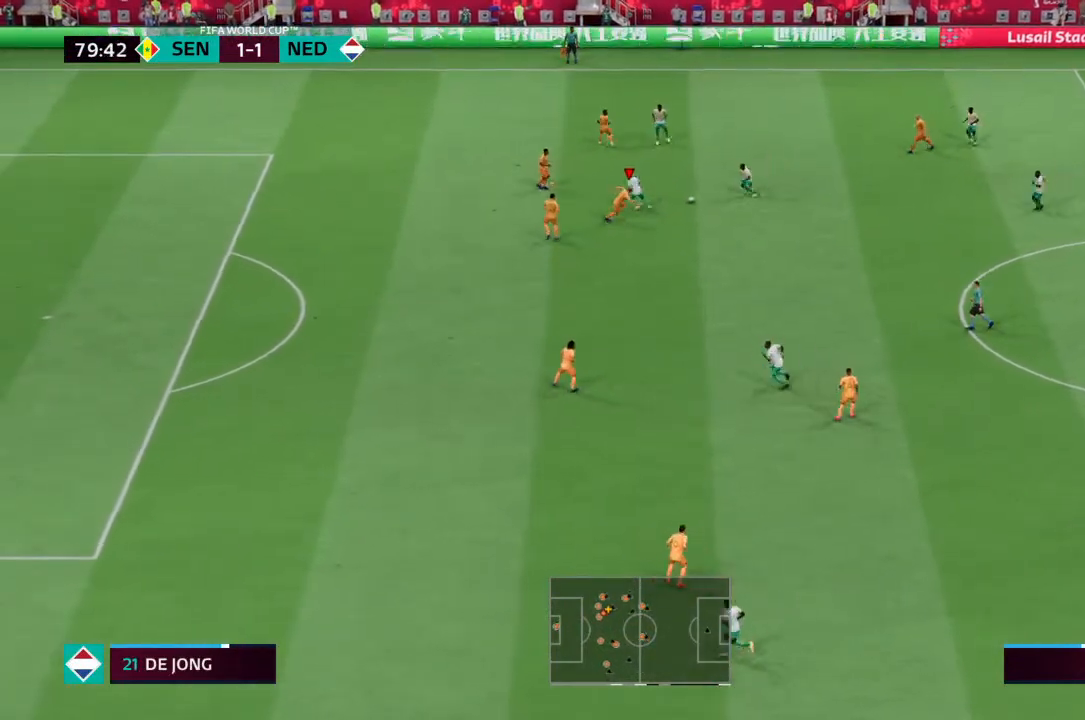
{"buttons": ["R2"], "left_stick": "up", "right_stick": "center", "events": [[467, "left_stick", "up"]]}
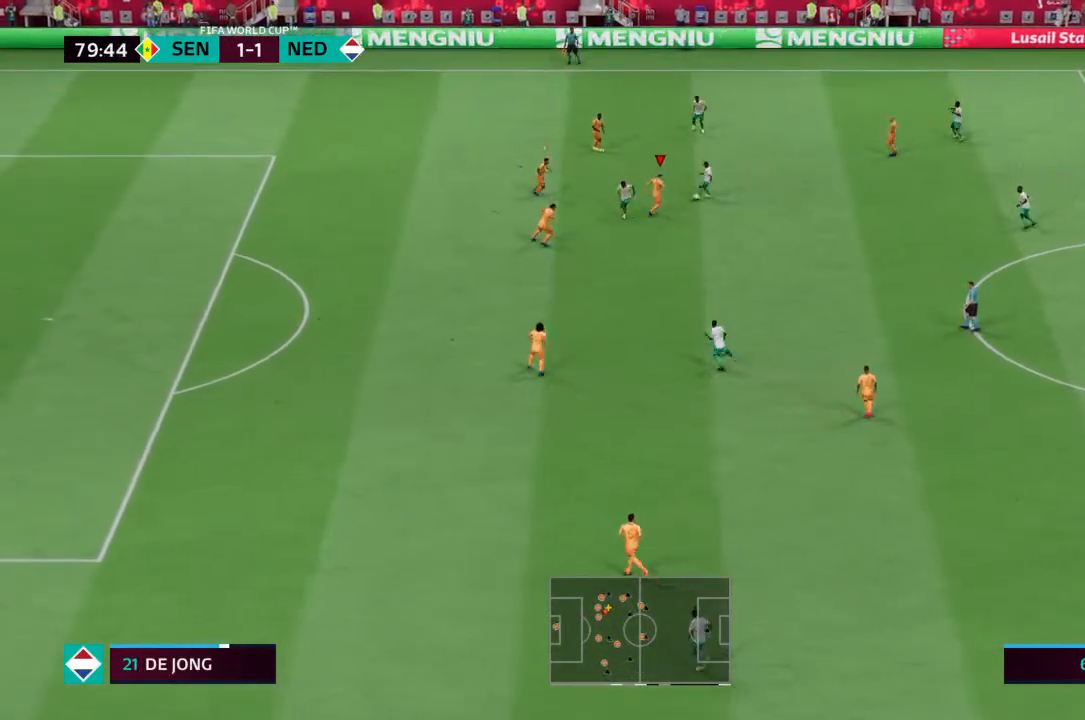
{"buttons": ["R2"], "left_stick": "up", "right_stick": "center", "events": []}
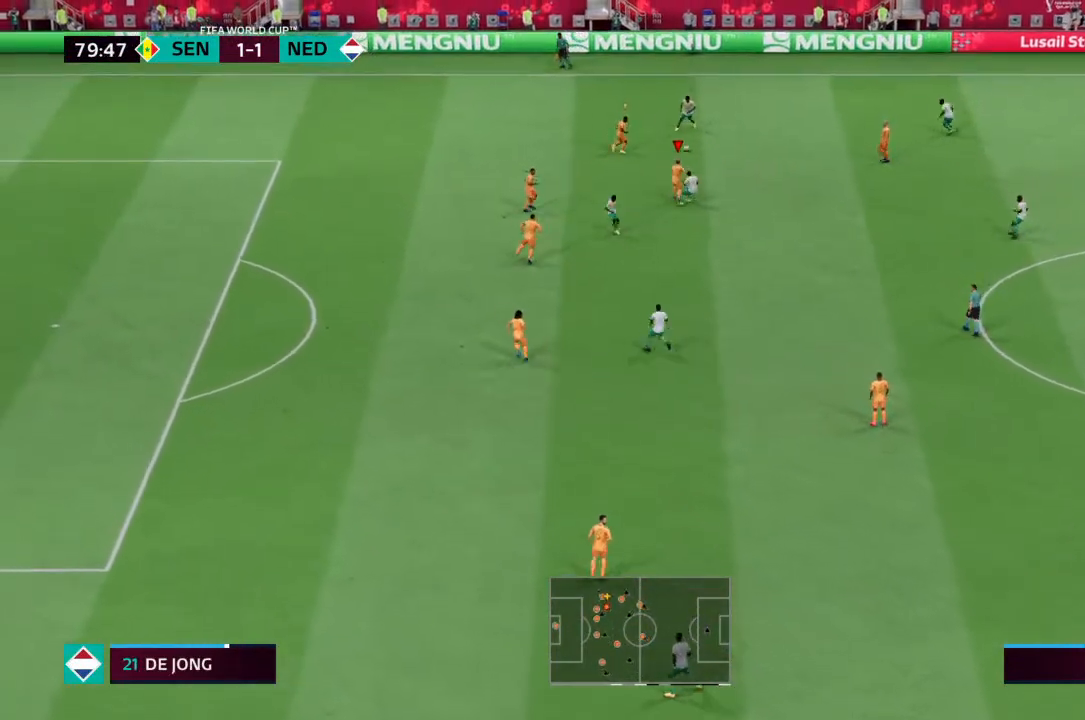
{"buttons": ["L2"], "left_stick": "up-right", "right_stick": "center", "events": [[367, "L2", "down"], [367, "R2", "up"], [367, "left_stick", "up-right"]]}
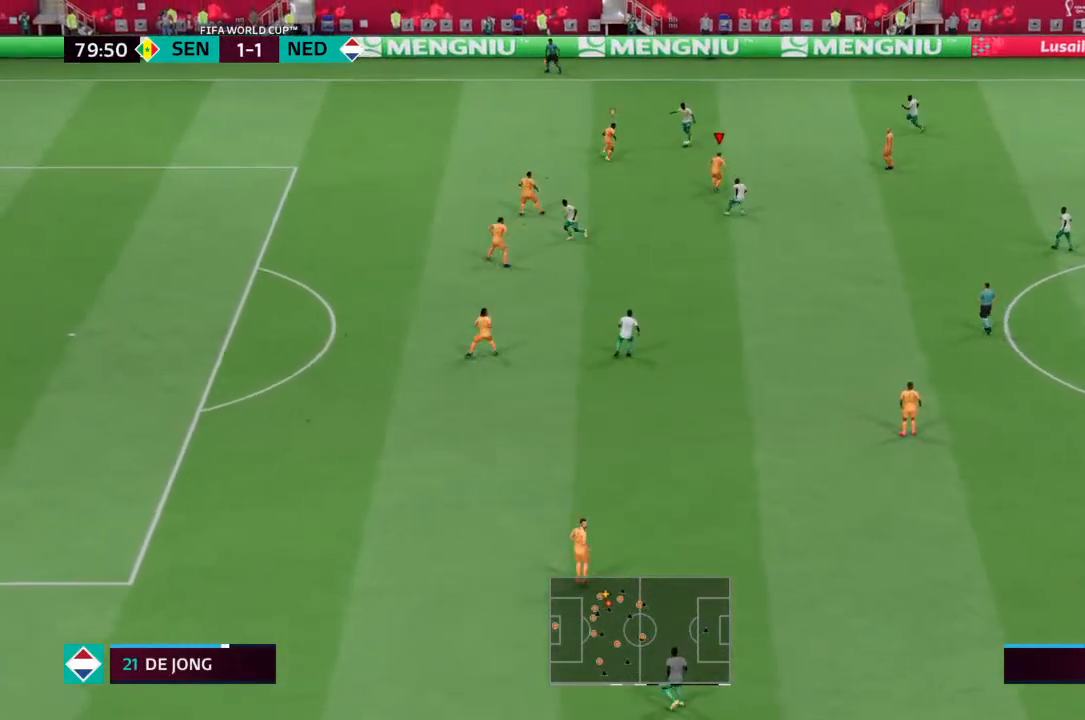
{"buttons": ["L2", "R2"], "left_stick": "up", "right_stick": "center", "events": [[67, "R2", "down"], [233, "L1", "down"], [233, "L2", "up"], [233, "left_stick", "right"], [267, "R2", "up"], [333, "L1", "up"], [367, "R2", "down"], [433, "left_stick", "up"], [500, "L2", "down"]]}
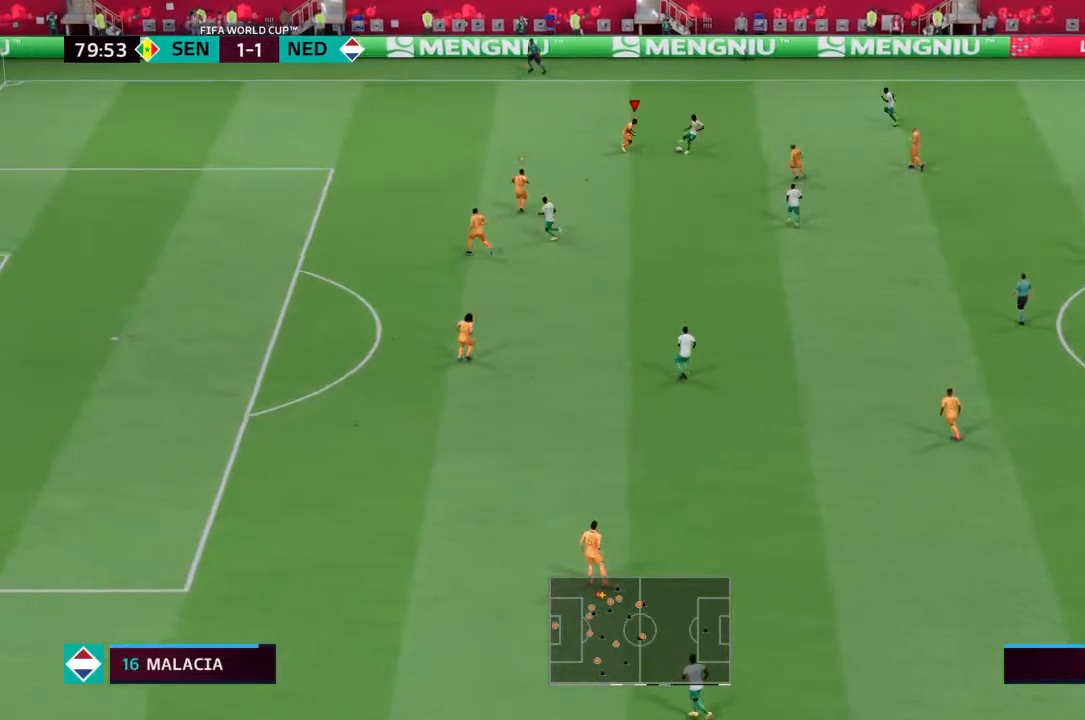
{"buttons": ["L2", "R2"], "left_stick": "down", "right_stick": "center", "events": [[167, "left_stick", "right"], [267, "left_stick", "down"]]}
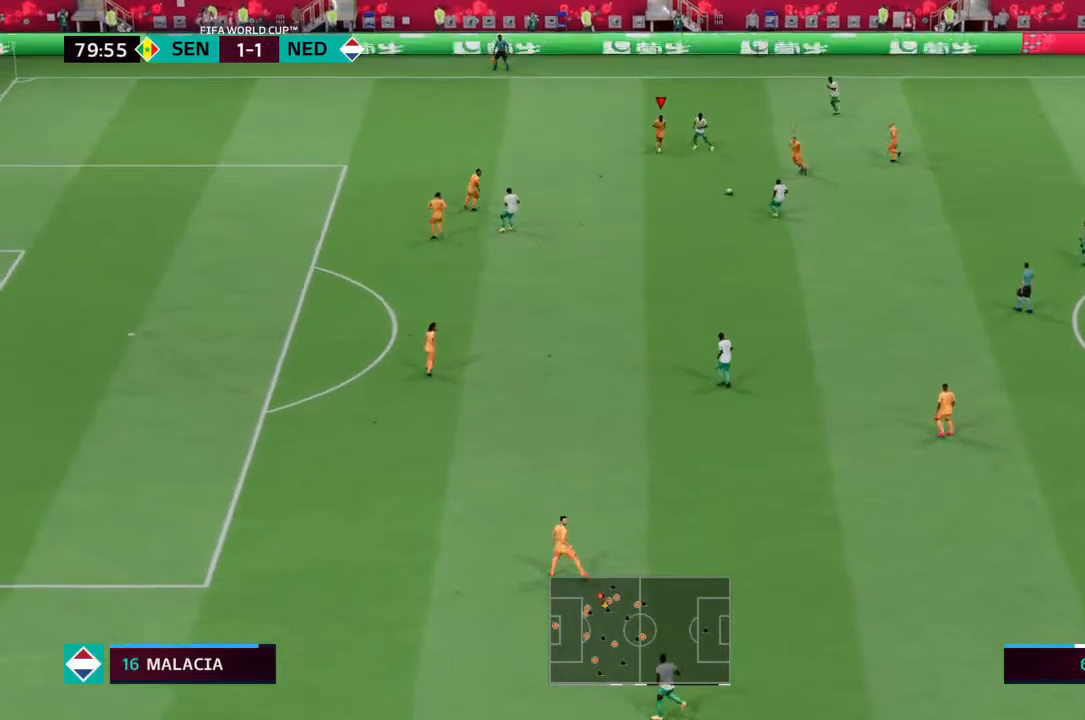
{"buttons": ["R2"], "left_stick": "down-left", "right_stick": "center", "events": [[167, "L2", "up"], [200, "left_stick", "down-left"]]}
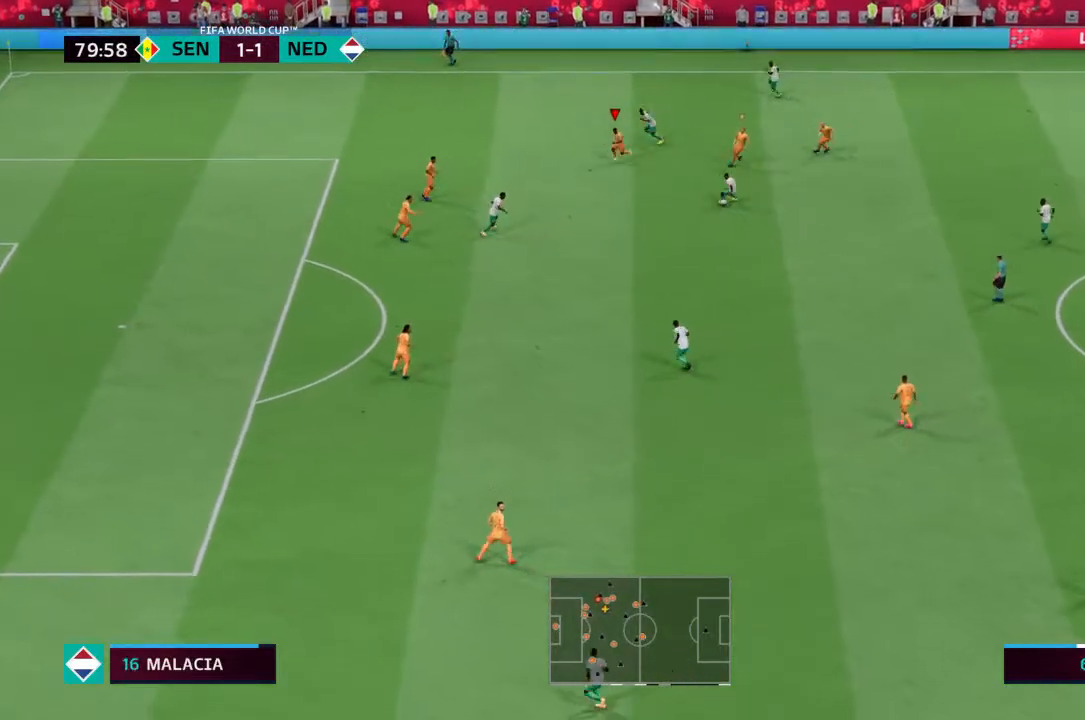
{"buttons": ["R2"], "left_stick": "down-left", "right_stick": "center", "events": [[100, "L1", "down"], [233, "L1", "up"]]}
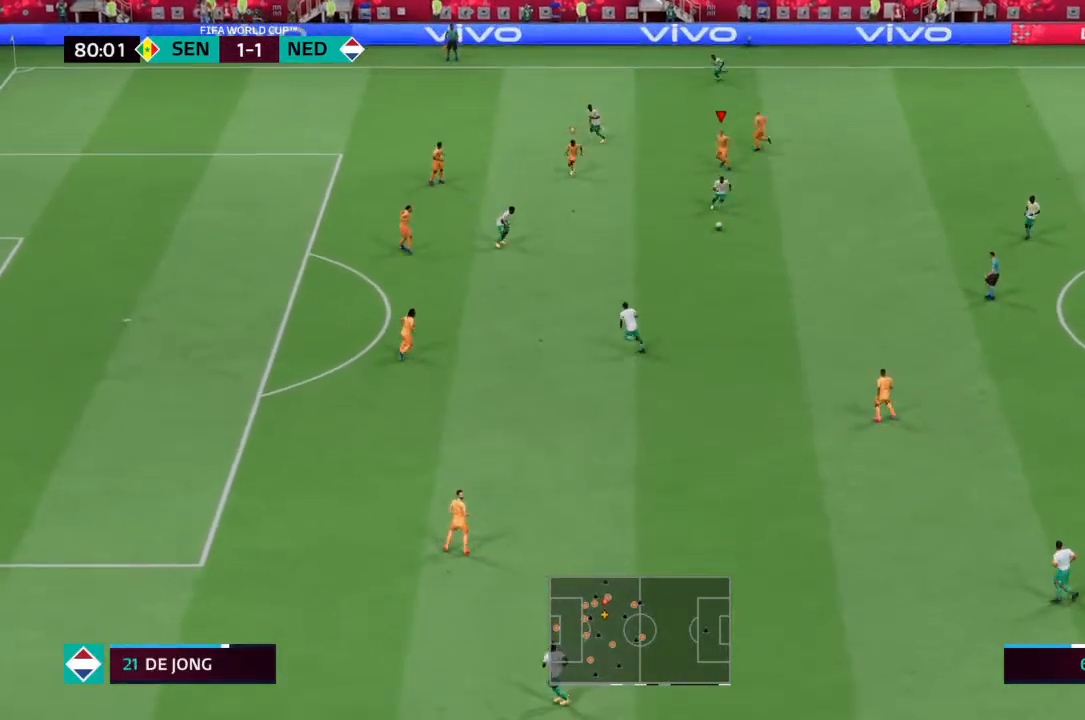
{"buttons": [], "left_stick": "down", "right_stick": "center", "events": [[400, "R2", "up"], [500, "left_stick", "down"]]}
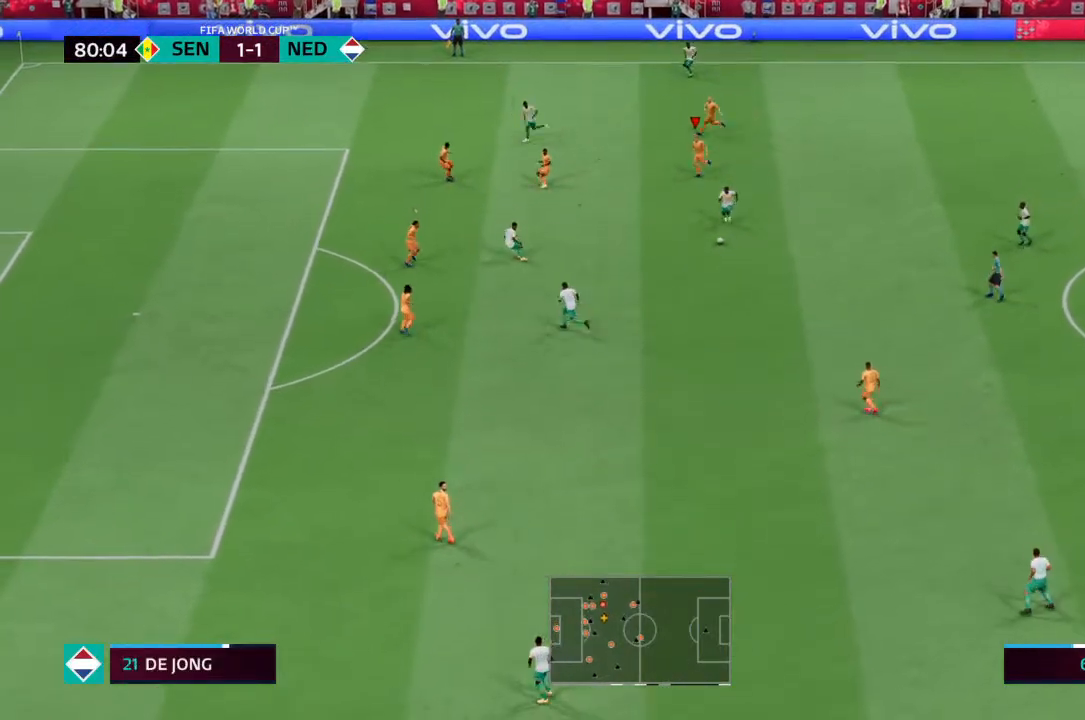
{"buttons": [], "left_stick": "down", "right_stick": "center", "events": [[133, "L1", "down"], [233, "L1", "up"]]}
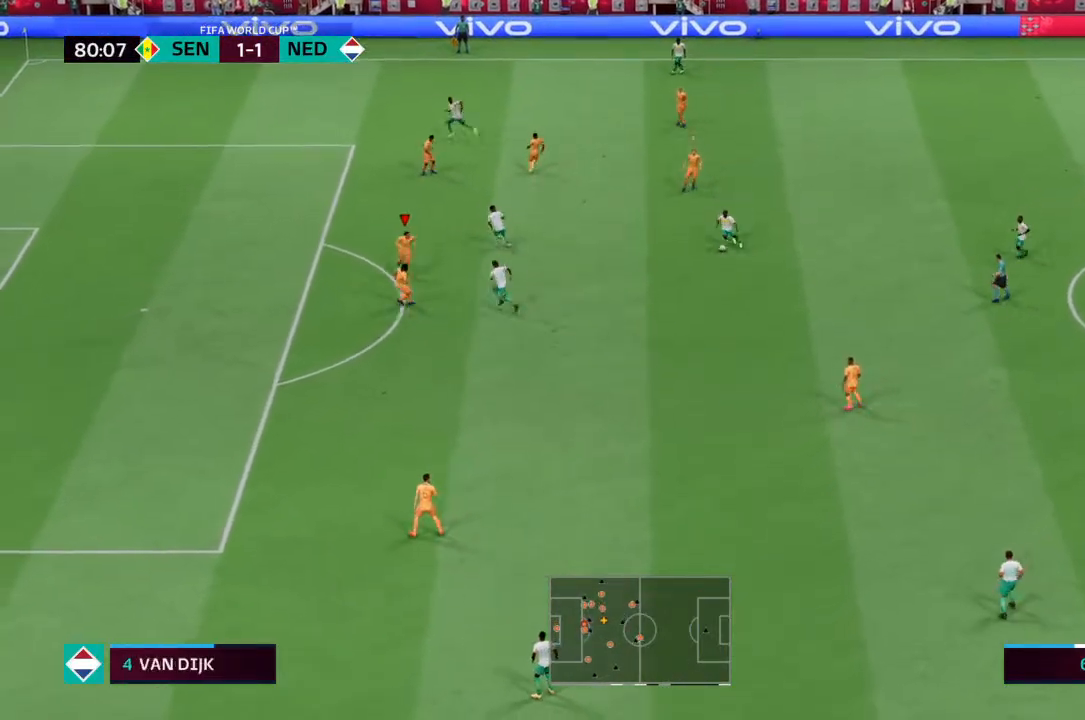
{"buttons": ["L2"], "left_stick": "right", "right_stick": "center", "events": [[67, "L2", "down"], [133, "left_stick", "right"]]}
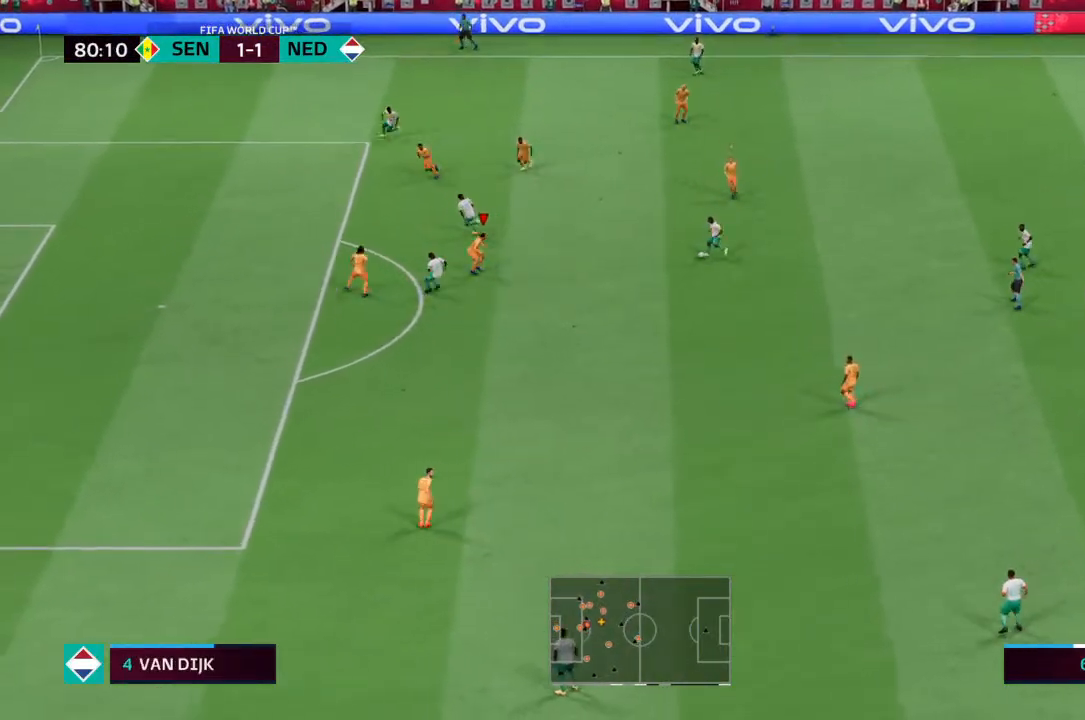
{"buttons": ["L2"], "left_stick": "down-left", "right_stick": "center", "events": [[333, "left_stick", "center"], [467, "left_stick", "down-left"]]}
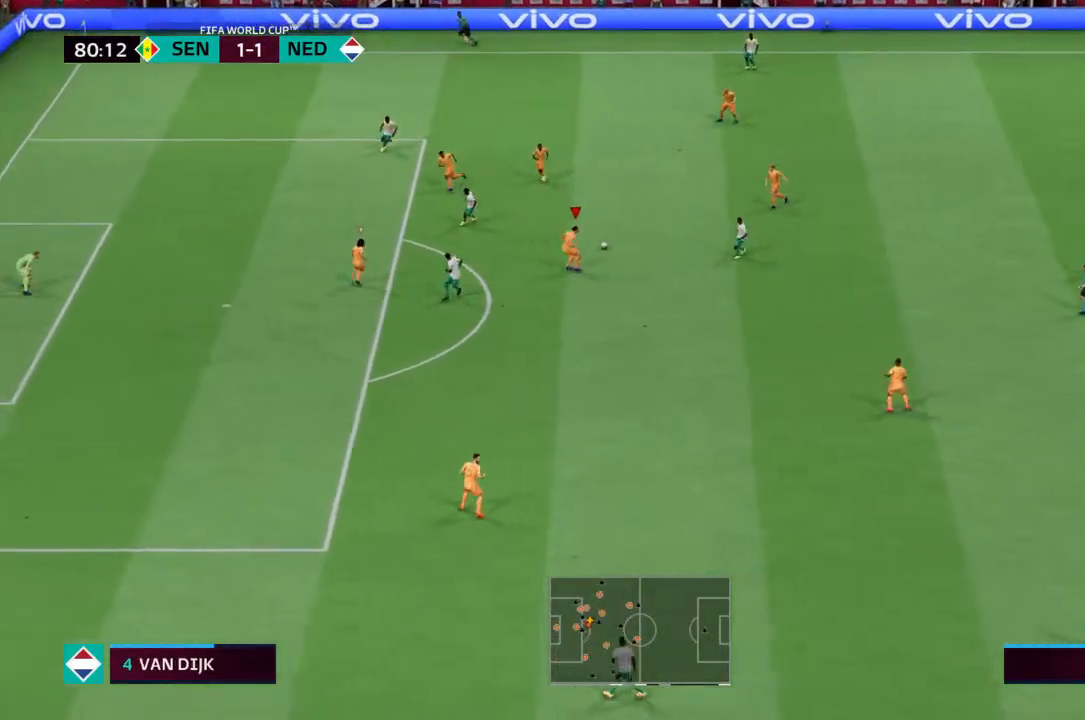
{"buttons": ["L2", "R2"], "left_stick": "left", "right_stick": "center", "events": [[133, "left_stick", "left"], [400, "R2", "down"]]}
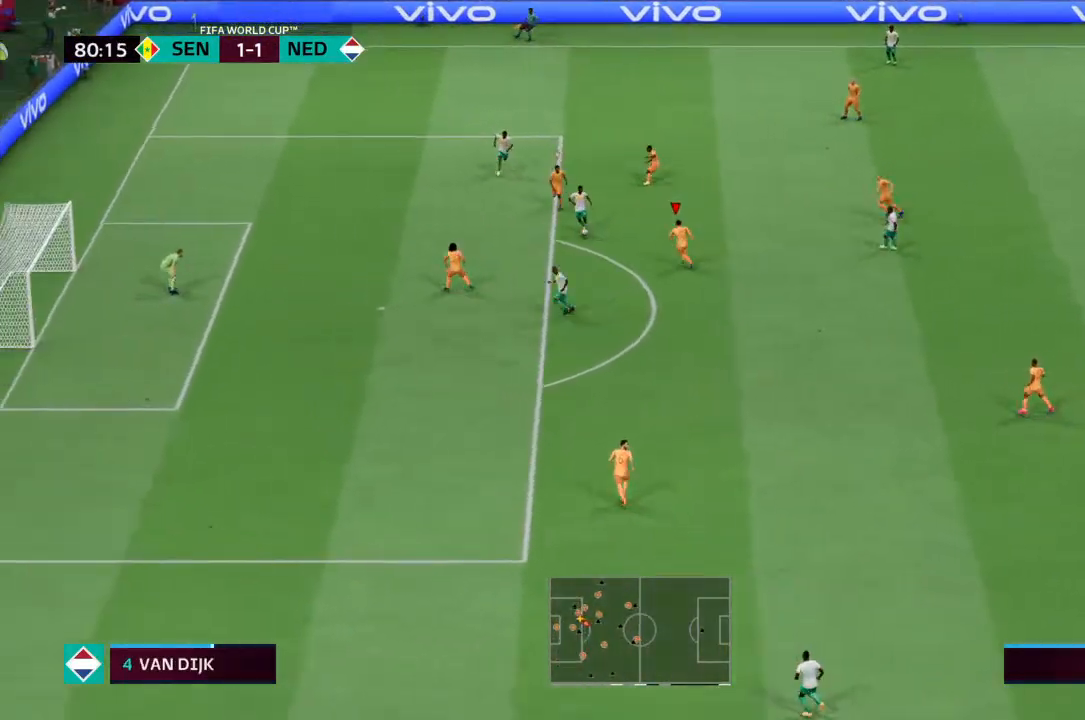
{"buttons": ["L1", "R2"], "left_stick": "up", "right_stick": "center", "events": [[300, "L2", "up"], [400, "left_stick", "up-left"], [467, "L1", "down"], [500, "left_stick", "up"]]}
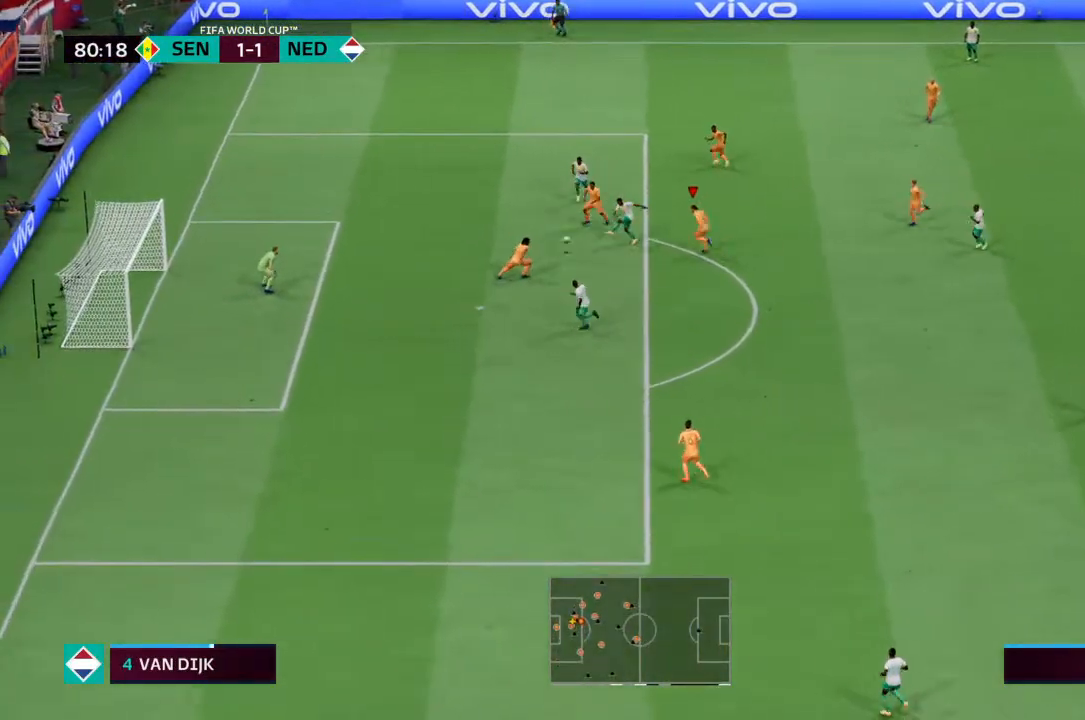
{"buttons": ["R2"], "left_stick": "up", "right_stick": "center", "events": [[67, "L1", "up"]]}
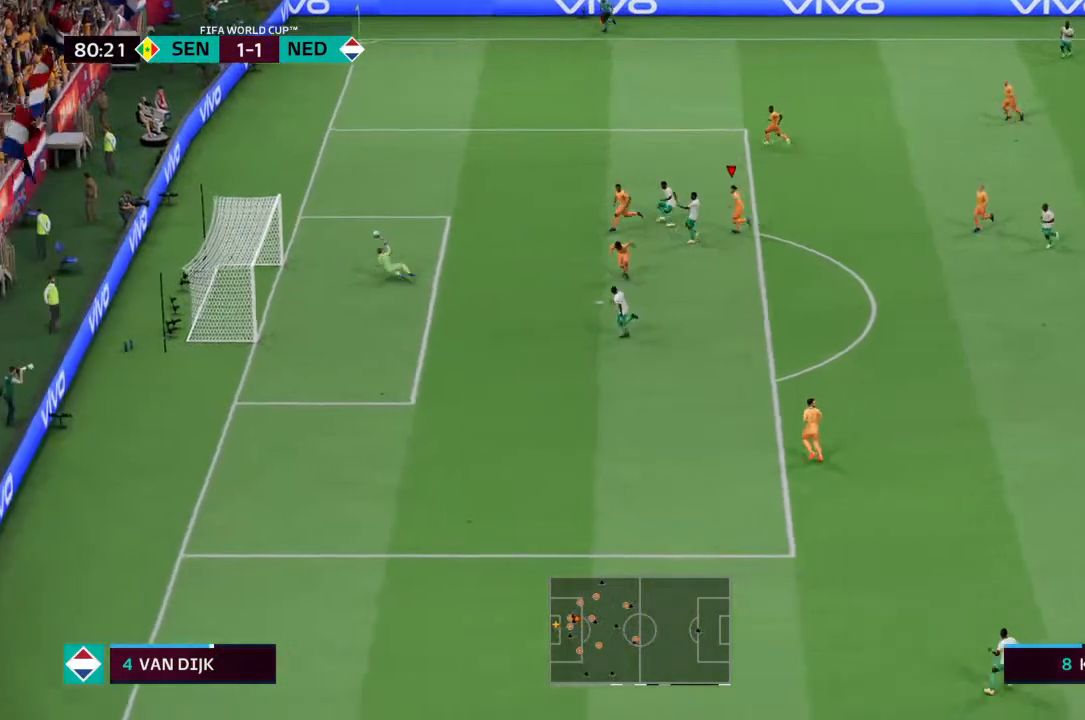
{"buttons": [], "left_stick": "up", "right_stick": "center", "events": [[267, "R2", "up"]]}
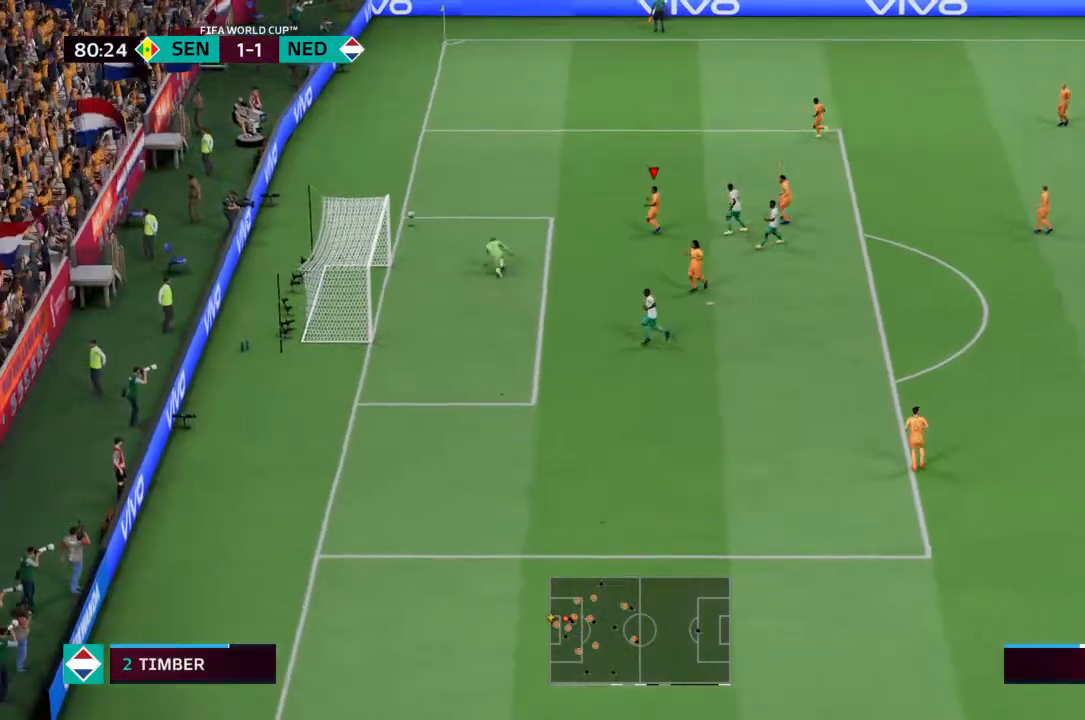
{"buttons": [], "left_stick": "center", "right_stick": "center", "events": [[67, "left_stick", "center"]]}
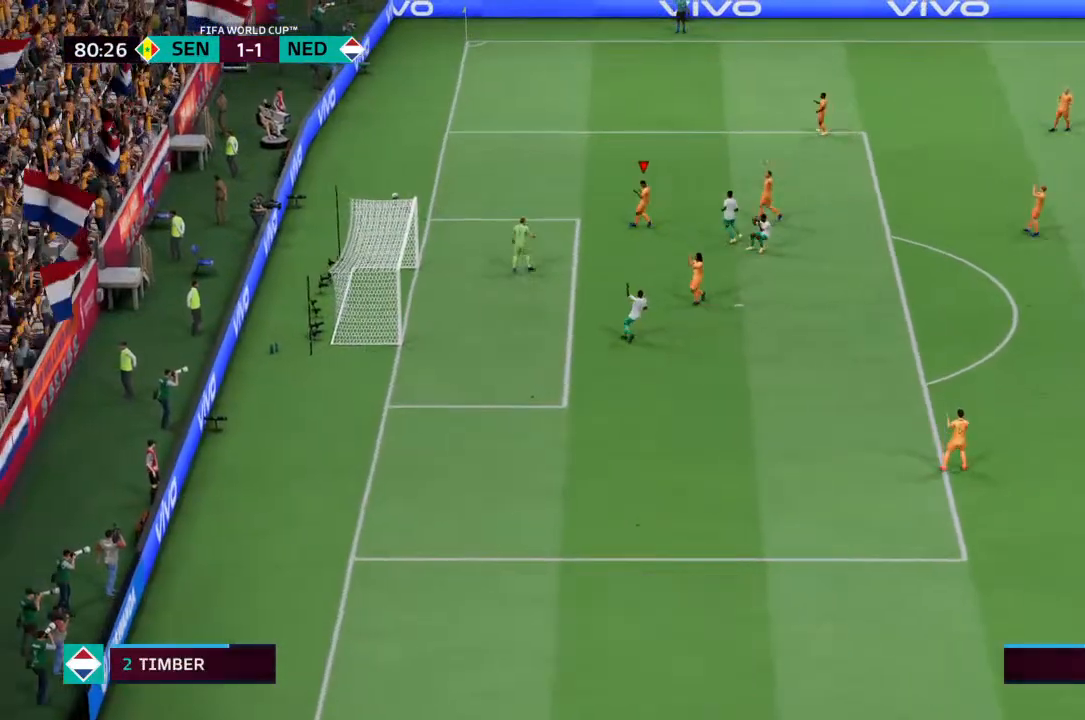
{"buttons": ["CROSS"], "left_stick": "center", "right_stick": "center", "events": [[133, "CROSS", "down"], [267, "CROSS", "up"], [467, "CROSS", "down"]]}
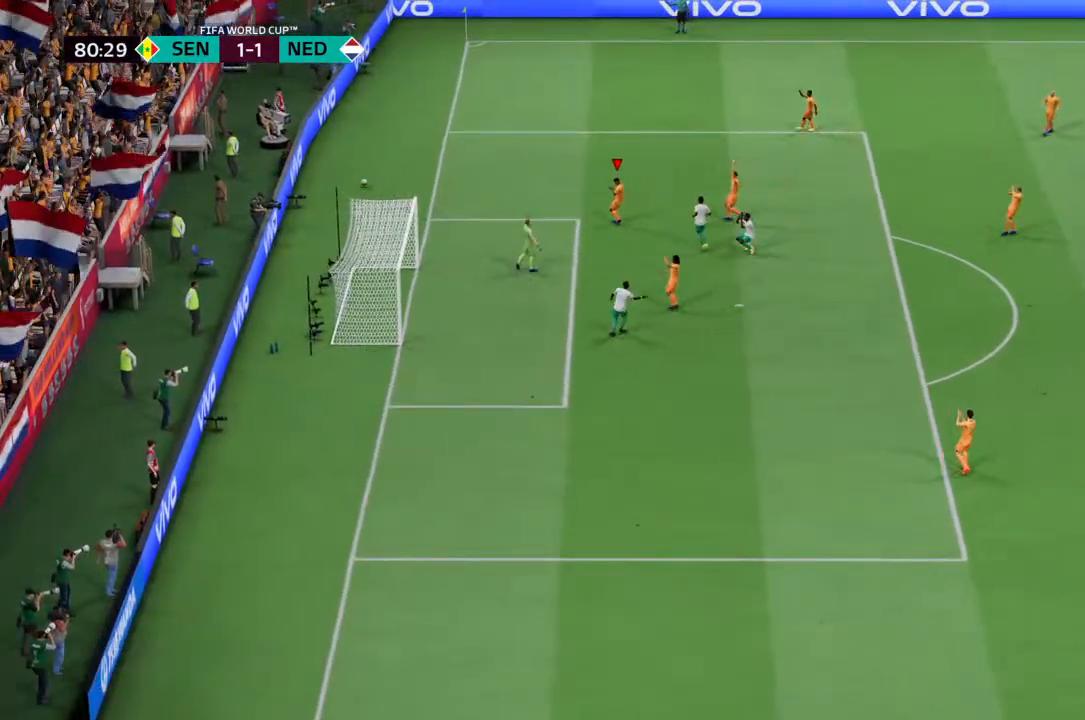
{"buttons": [], "left_stick": "center", "right_stick": "center", "events": [[100, "CROSS", "up"], [200, "CROSS", "down"], [267, "CROSS", "up"], [367, "CROSS", "down"], [433, "CROSS", "up"]]}
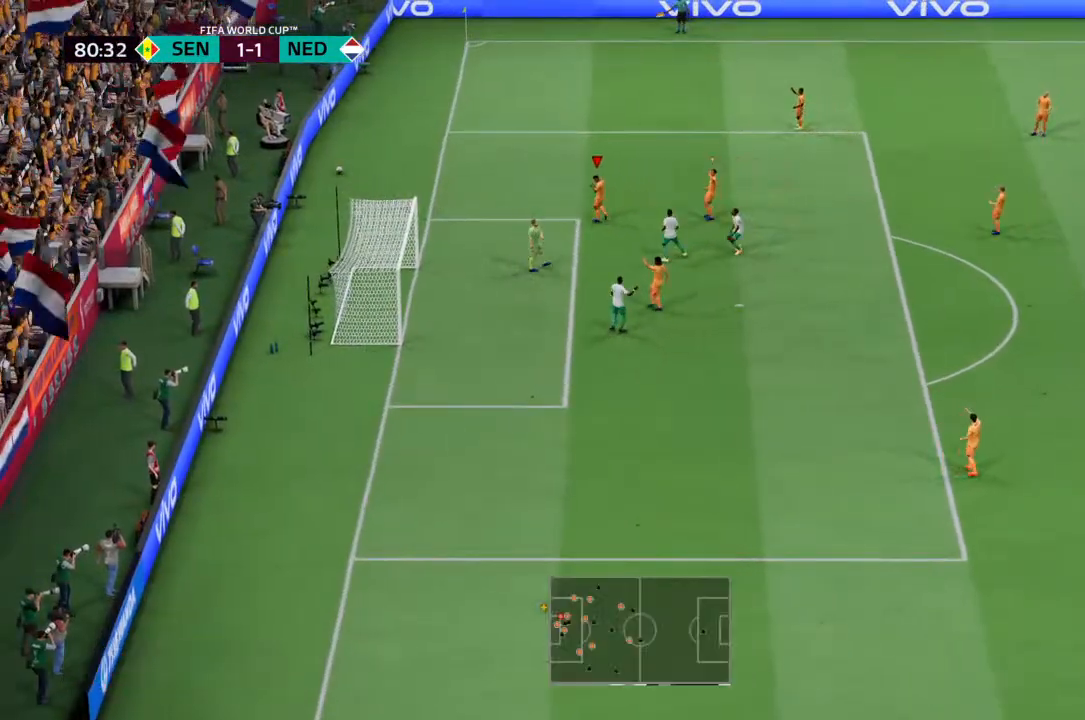
{"buttons": ["CROSS"], "left_stick": "center", "right_stick": "center", "events": [[67, "CROSS", "down"], [167, "CROSS", "up"], [233, "CROSS", "down"], [333, "CROSS", "up"], [500, "CROSS", "down"]]}